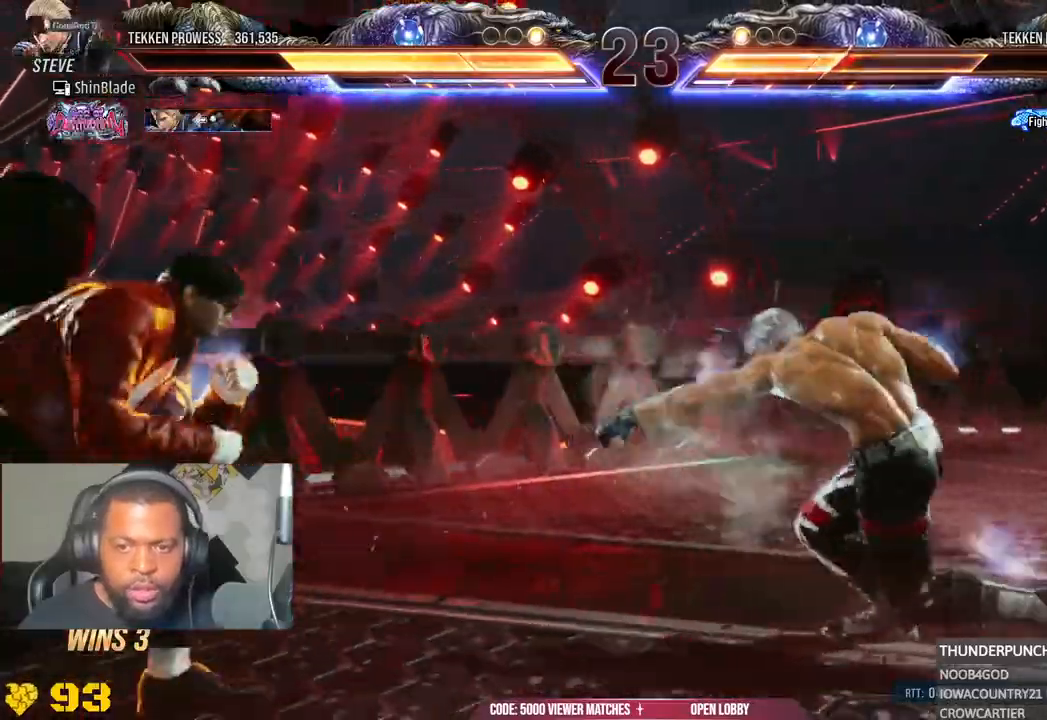
Gameplay with a controller (PlayStation layout); each line is a JSON object with the inputs held at the frame after it. "events" lists button and stick changes between this image and that frame as [ms after this image, input, new state], when the widget could be followed in between. Not read: L1.
{"buttons": ["SQUARE", "TRIANGLE", "DPAD_LEFT"], "left_stick": "center", "right_stick": "center", "events": [[383, "DPAD_LEFT", "down"], [467, "SQUARE", "down"]]}
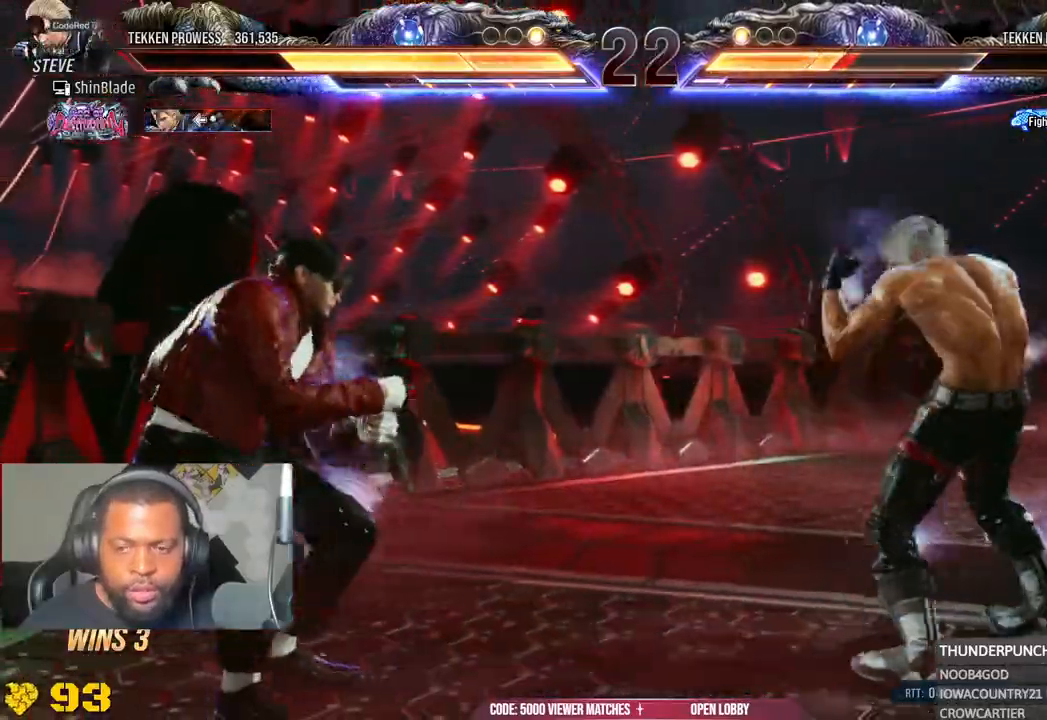
{"buttons": ["SQUARE", "TRIANGLE", "DPAD_LEFT"], "left_stick": "center", "right_stick": "center", "events": [[67, "SQUARE", "up"], [150, "SQUARE", "down"], [200, "SQUARE", "up"], [267, "SQUARE", "down"]]}
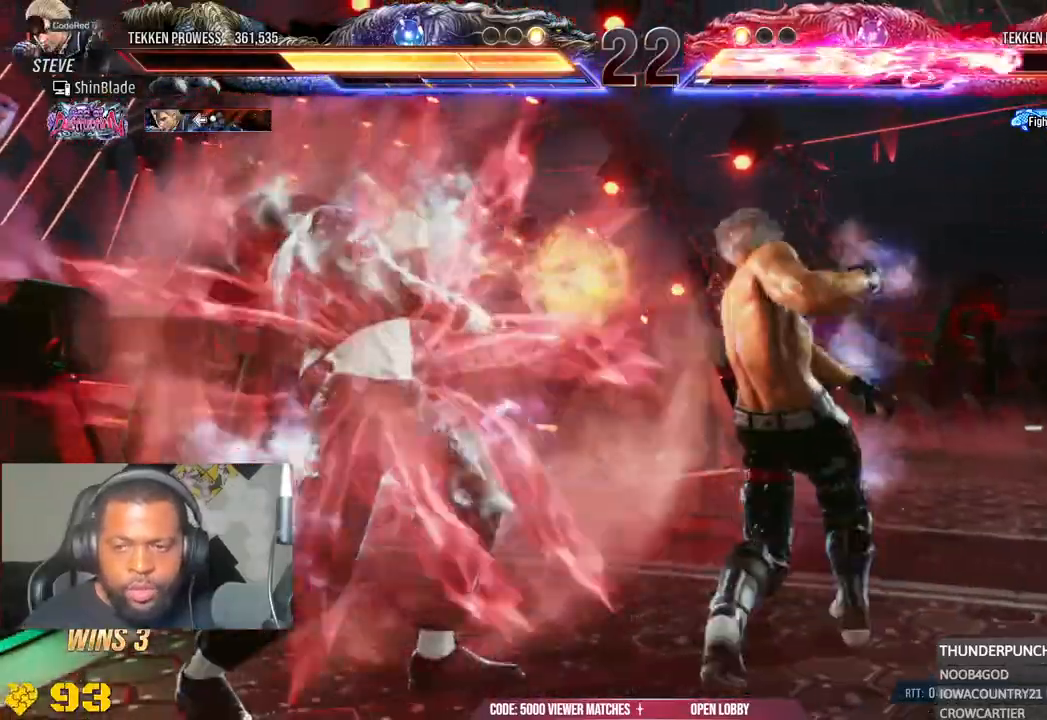
{"buttons": [], "left_stick": "center", "right_stick": "center", "events": [[17, "SQUARE", "up"], [33, "DPAD_LEFT", "up"], [33, "TRIANGLE", "up"], [167, "DPAD_LEFT", "down"], [183, "SQUARE", "down"], [183, "TRIANGLE", "down"], [200, "DPAD_DOWN", "down"], [217, "DPAD_DOWN", "up"], [283, "DPAD_LEFT", "up"], [300, "SQUARE", "up"], [333, "SQUARE", "down"], [433, "SQUARE", "up"], [433, "TRIANGLE", "up"]]}
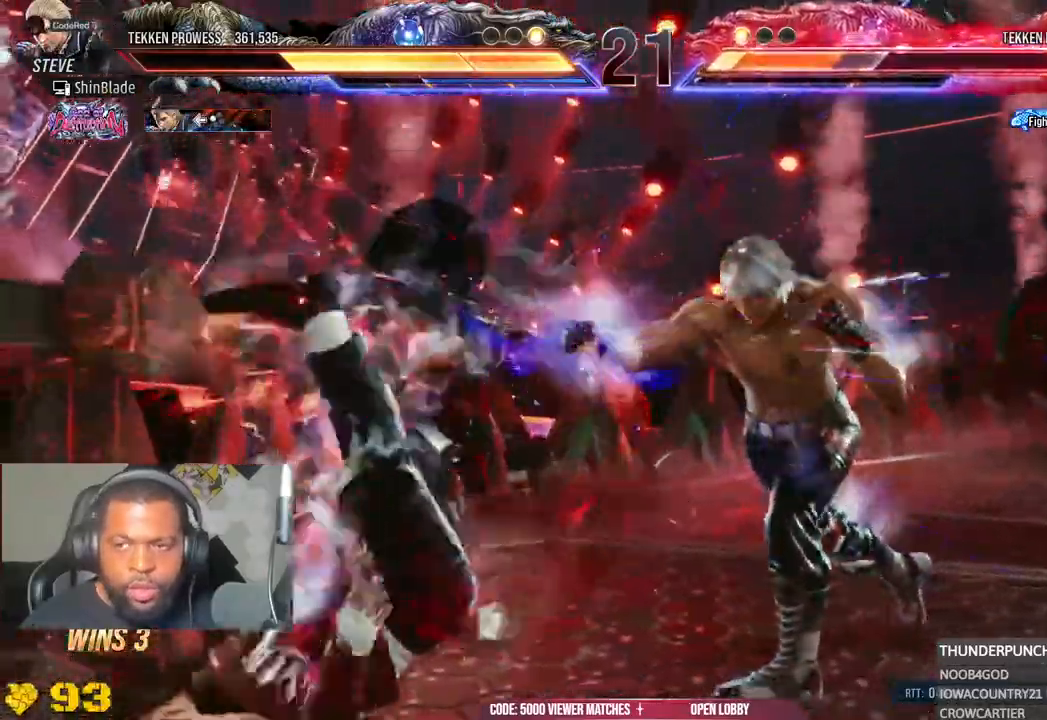
{"buttons": ["TRIANGLE", "DPAD_LEFT"], "left_stick": "center", "right_stick": "center", "events": [[217, "SQUARE", "down"], [217, "TRIANGLE", "down"], [317, "SQUARE", "up"], [333, "TRIANGLE", "up"], [367, "DPAD_LEFT", "down"], [400, "TRIANGLE", "down"], [417, "SQUARE", "down"], [483, "SQUARE", "up"]]}
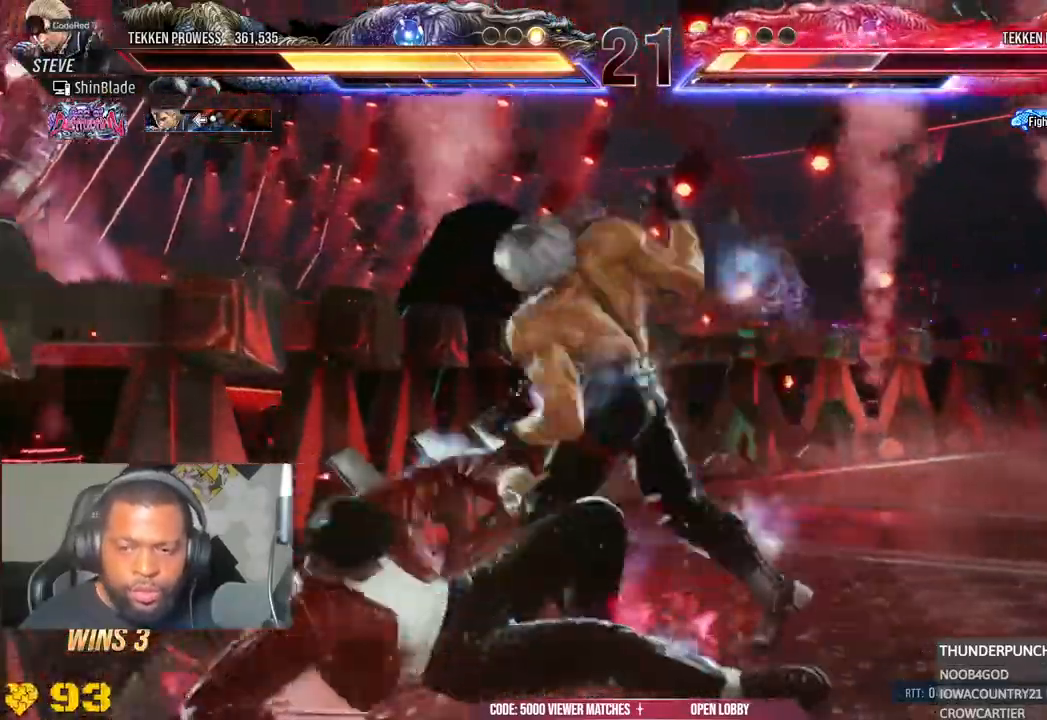
{"buttons": ["SQUARE", "TRIANGLE", "DPAD_LEFT"], "left_stick": "center", "right_stick": "center", "events": [[50, "SQUARE", "down"], [117, "TRIANGLE", "up"], [150, "SQUARE", "up"], [183, "SQUARE", "down"], [183, "TRIANGLE", "down"], [250, "SQUARE", "up"], [283, "TRIANGLE", "up"], [467, "SQUARE", "down"], [467, "TRIANGLE", "down"]]}
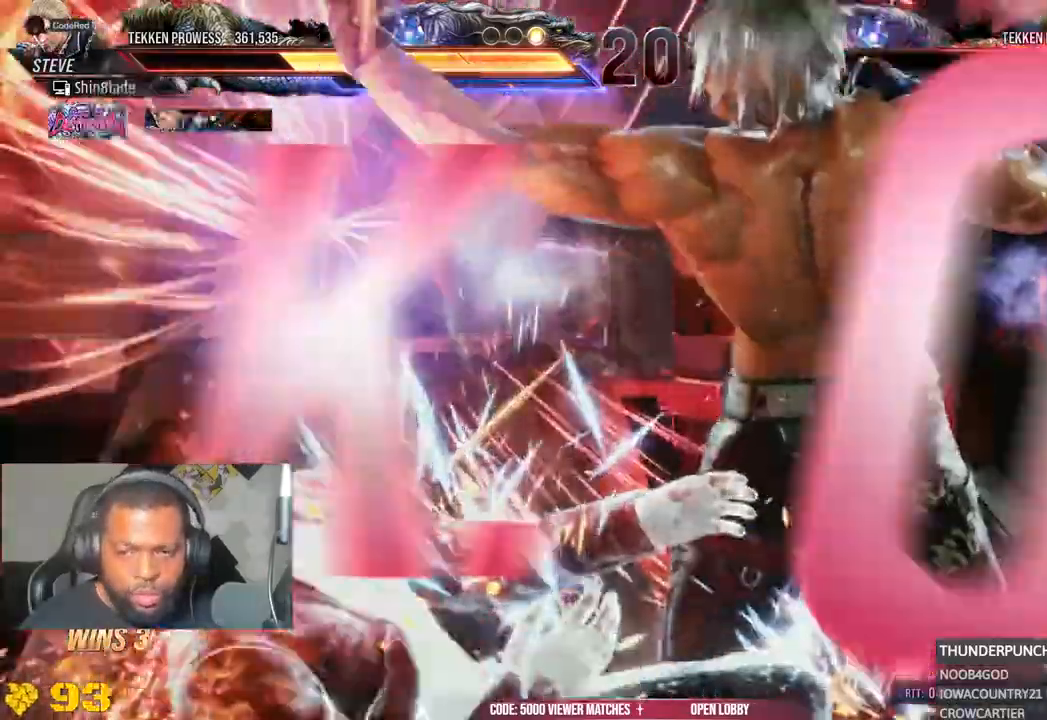
{"buttons": [], "left_stick": "center", "right_stick": "center"}
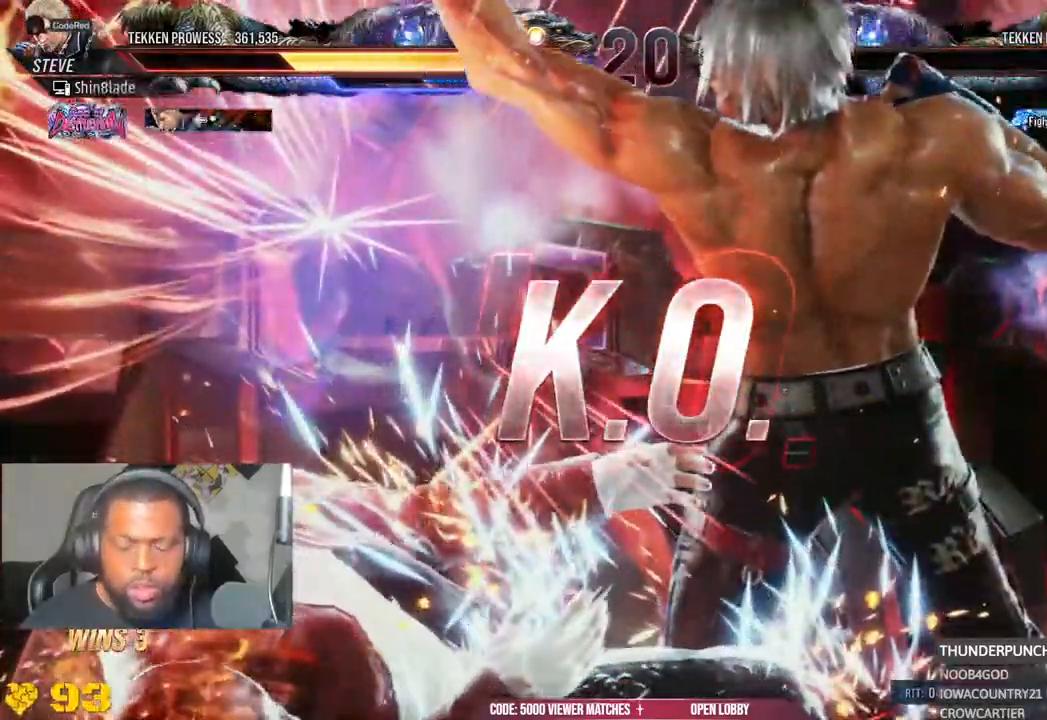
{"buttons": [], "left_stick": "center", "right_stick": "center", "events": [[50, "R1", "down"], [417, "R1", "up"]]}
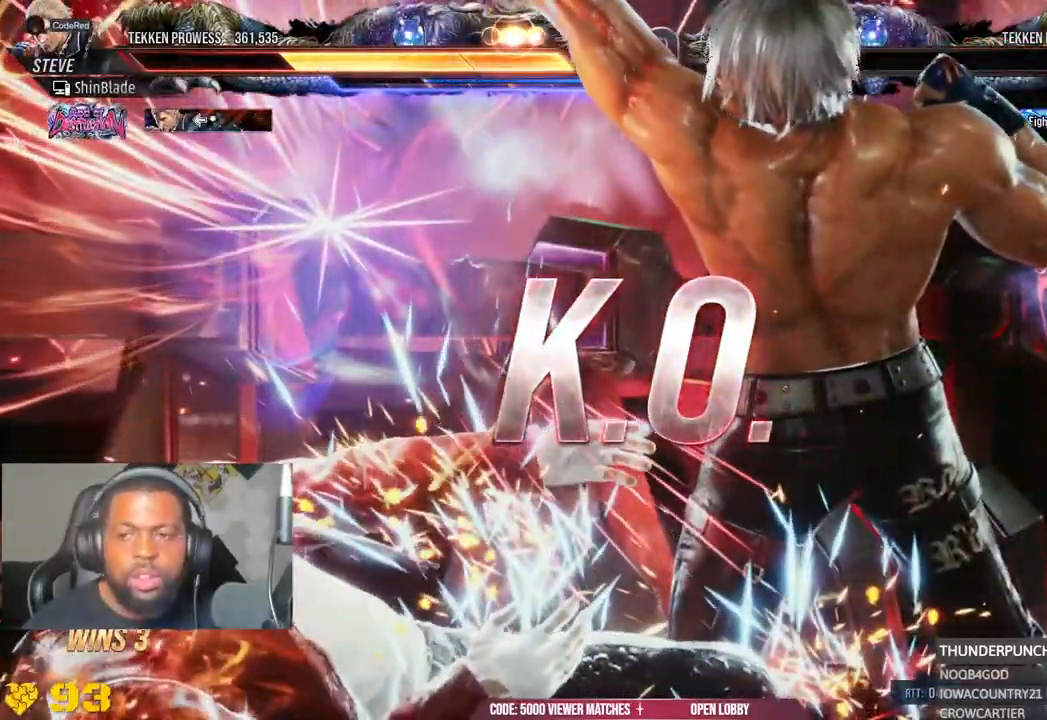
{"buttons": [], "left_stick": "center", "right_stick": "center", "events": []}
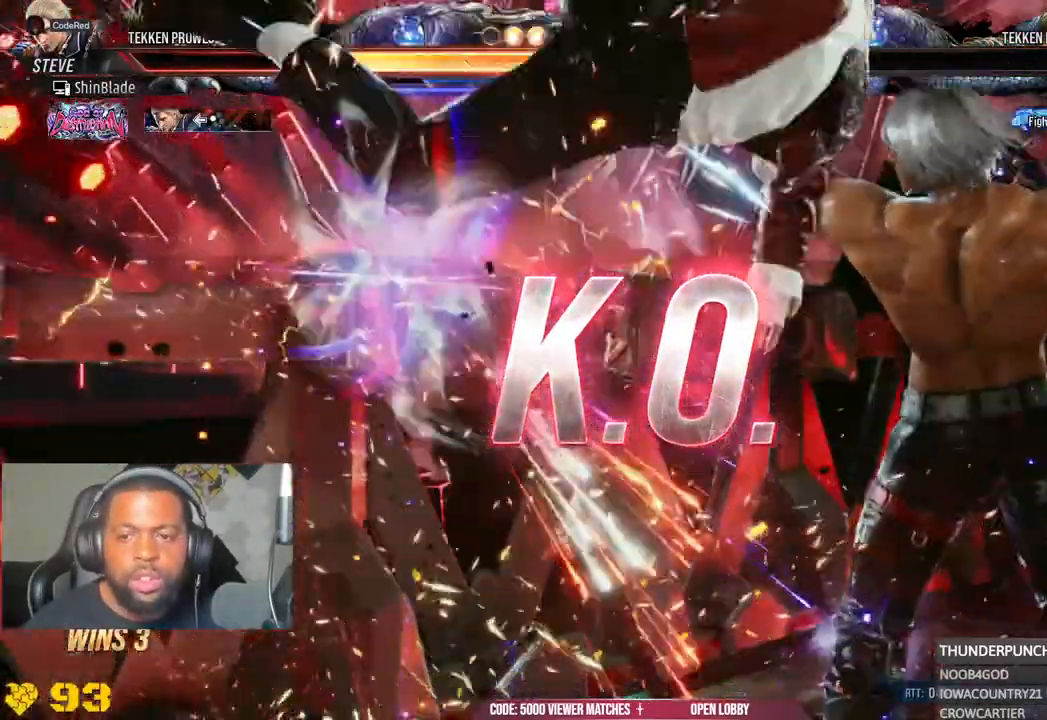
{"buttons": ["TRIANGLE", "DPAD_UP"], "left_stick": "center", "right_stick": "center", "events": [[350, "CIRCLE", "down"], [350, "CROSS", "down"], [350, "DPAD_LEFT", "down"], [417, "CIRCLE", "up"], [417, "CROSS", "up"], [417, "DPAD_LEFT", "up"], [417, "DPAD_UP", "down"], [467, "TRIANGLE", "down"]]}
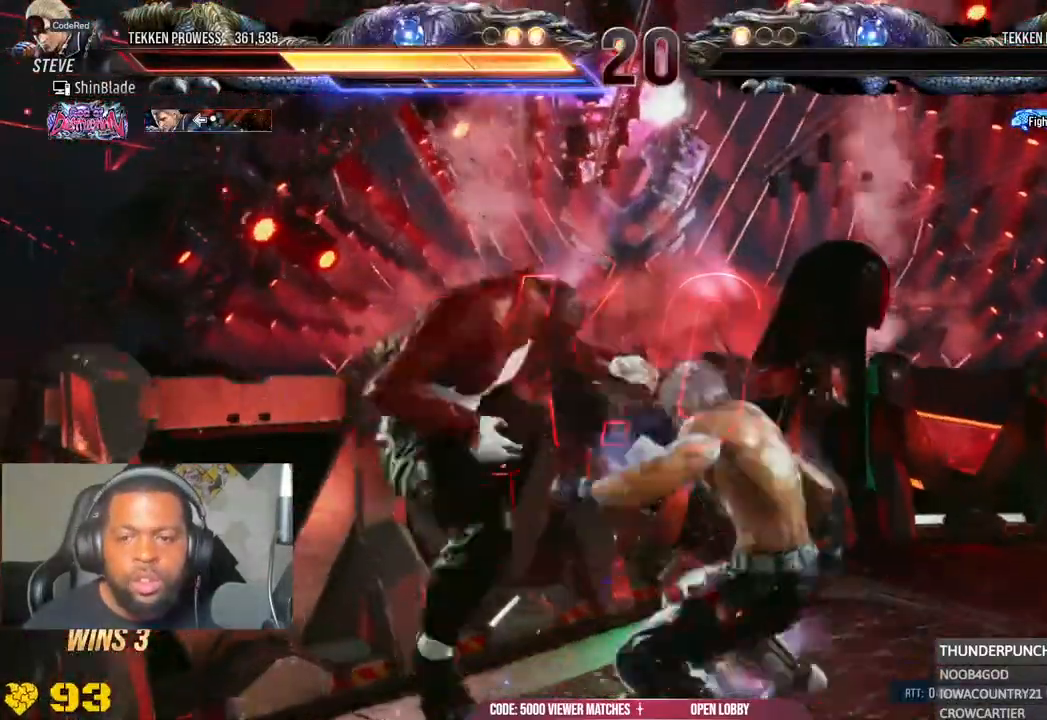
{"buttons": [], "left_stick": "center", "right_stick": "center", "events": [[117, "DPAD_UP", "up"], [150, "SQUARE", "down"], [167, "DPAD_UP", "down"], [233, "DPAD_UP", "up"], [267, "R1", "down"], [267, "SQUARE", "up"], [283, "R1", "up"], [383, "TRIANGLE", "up"]]}
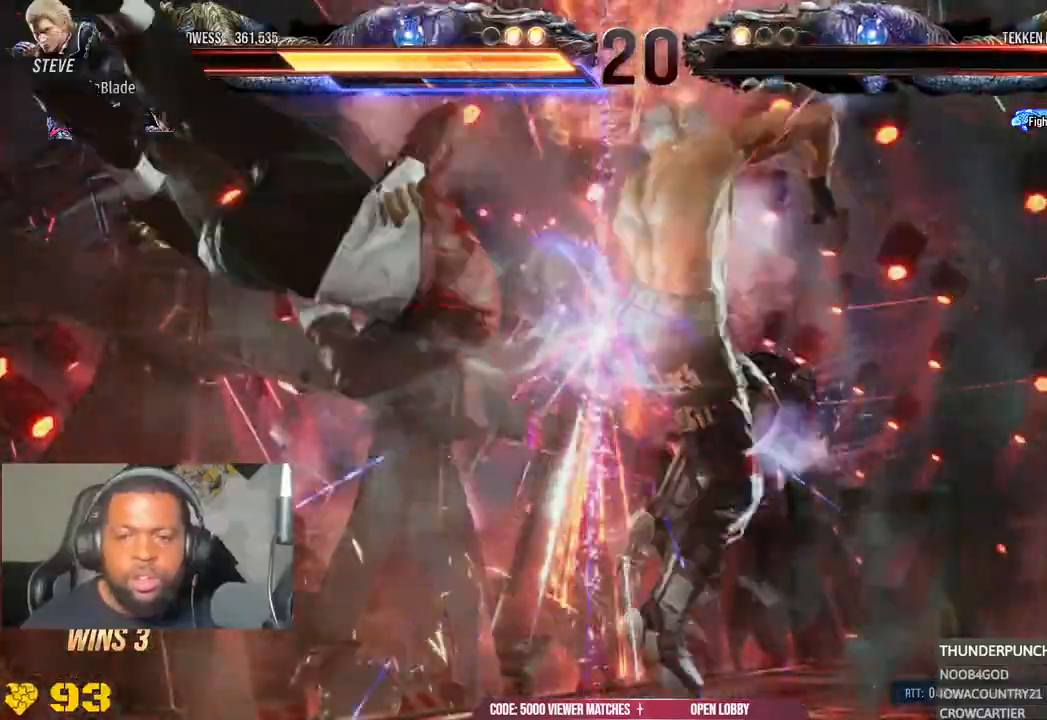
{"buttons": [], "left_stick": "center", "right_stick": "center", "events": []}
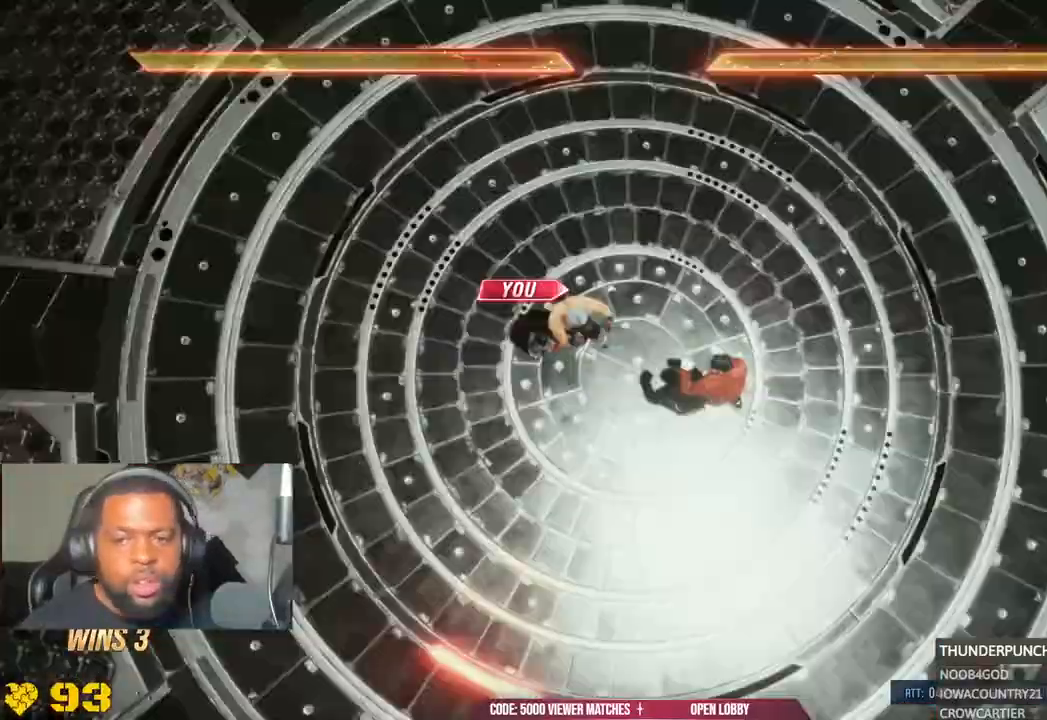
{"buttons": [], "left_stick": "center", "right_stick": "center"}
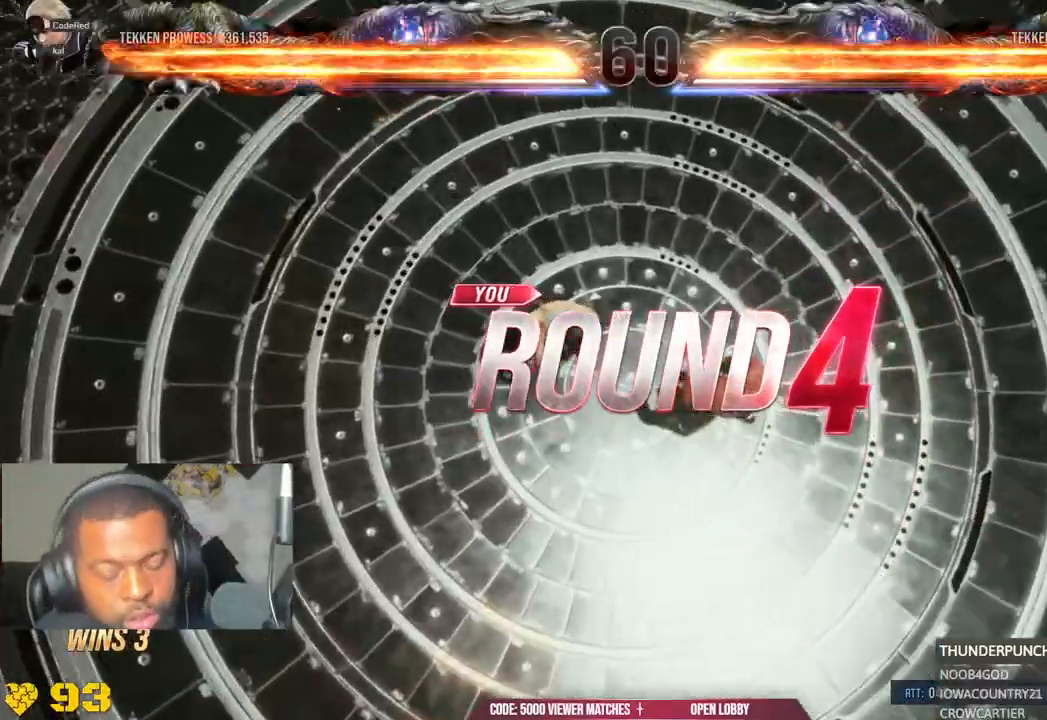
{"buttons": [], "left_stick": "center", "right_stick": "center", "events": []}
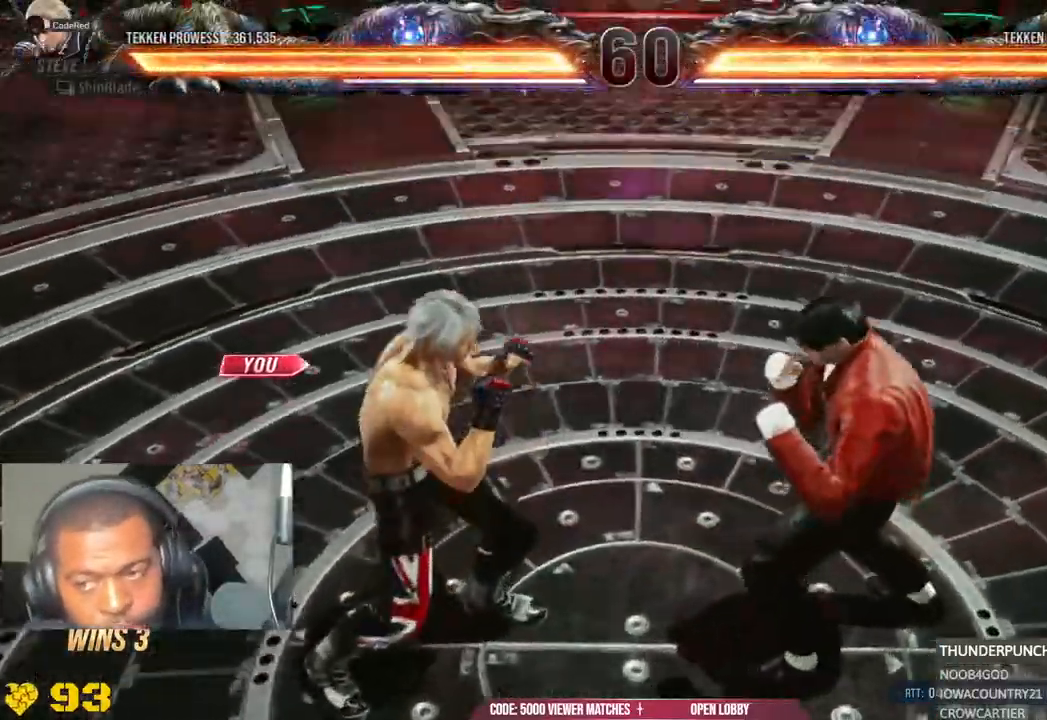
{"buttons": [], "left_stick": "center", "right_stick": "center", "events": []}
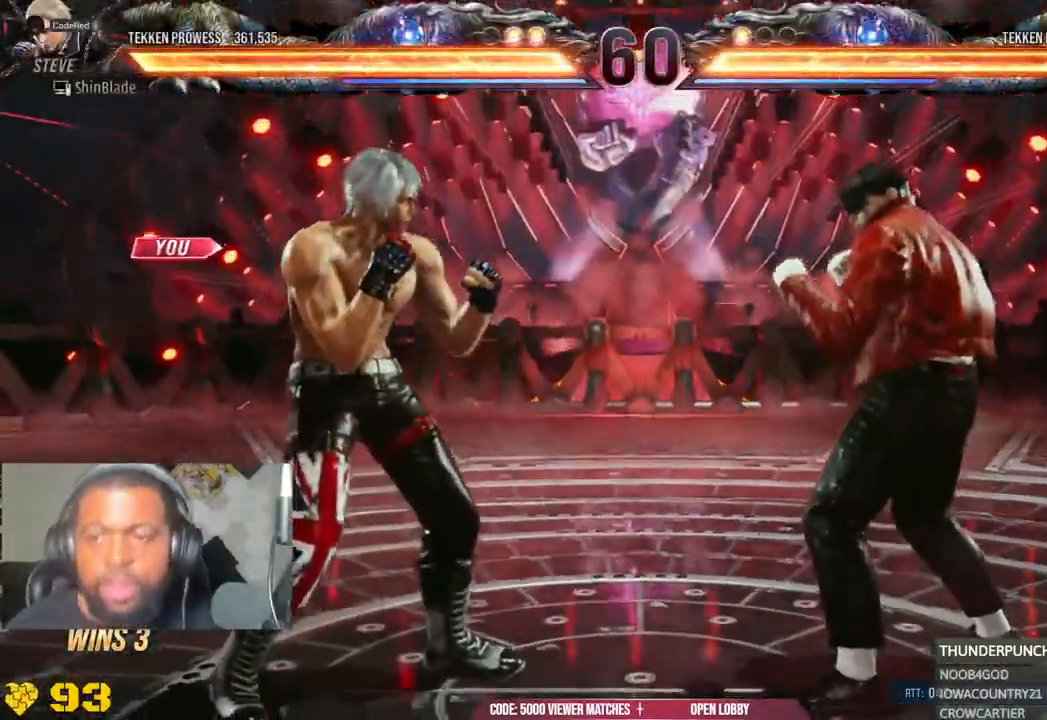
{"buttons": [], "left_stick": "center", "right_stick": "center", "events": []}
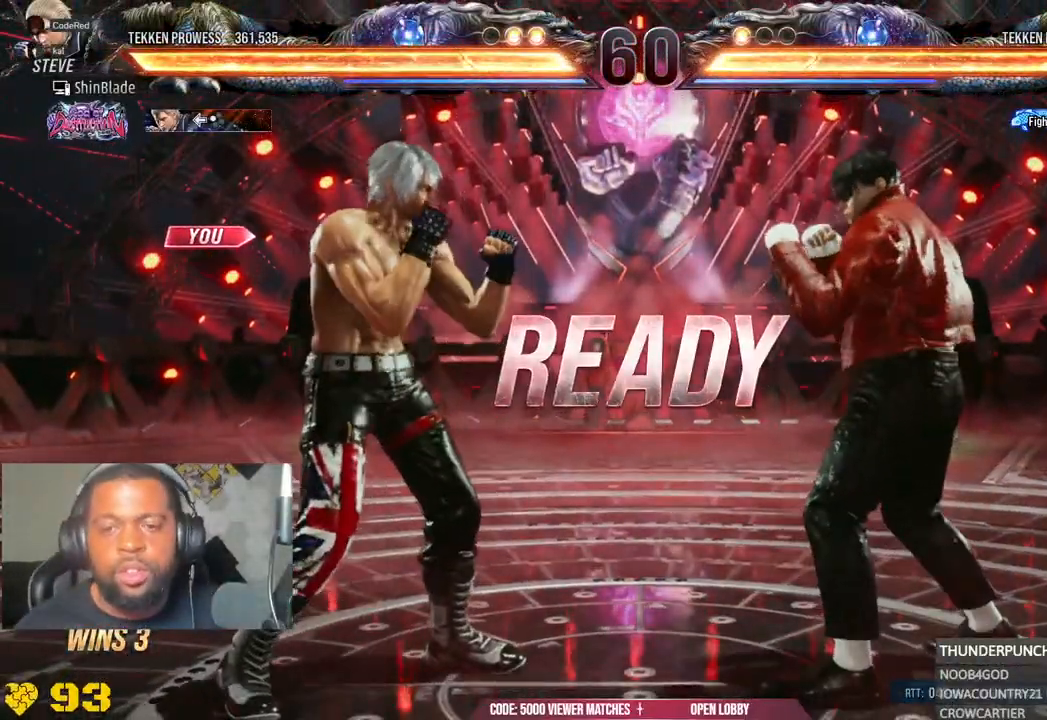
{"buttons": [], "left_stick": "center", "right_stick": "center", "events": []}
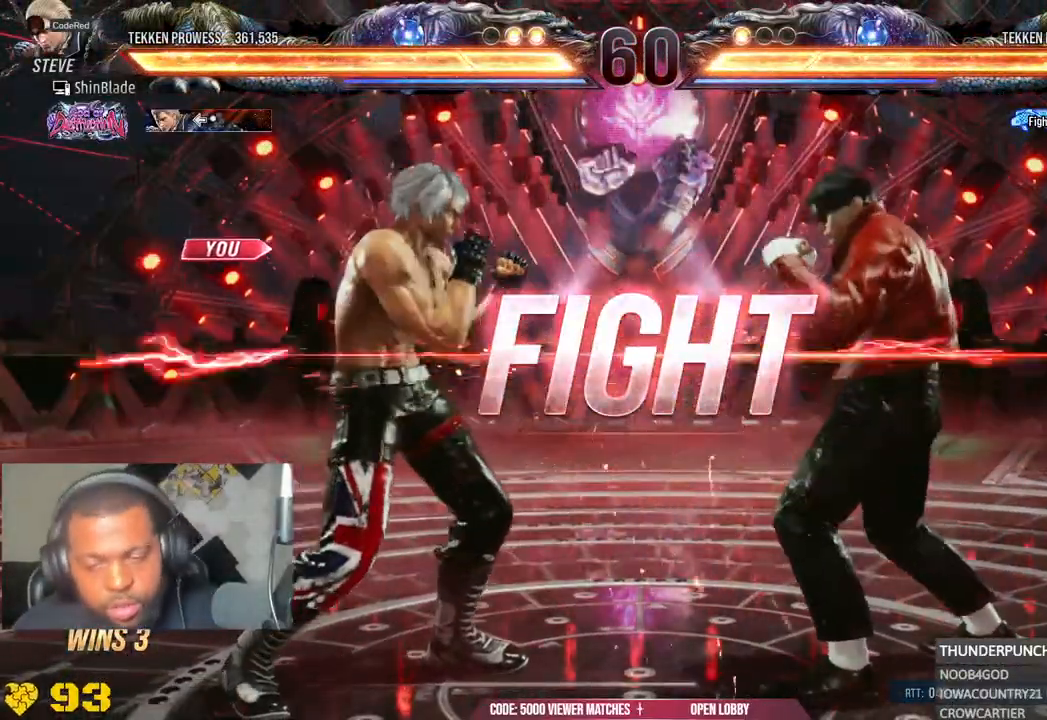
{"buttons": ["SQUARE"], "left_stick": "center", "right_stick": "center", "events": [[267, "SQUARE", "down"], [350, "TRIANGLE", "down"], [383, "SQUARE", "up"], [467, "SQUARE", "down"], [483, "TRIANGLE", "up"]]}
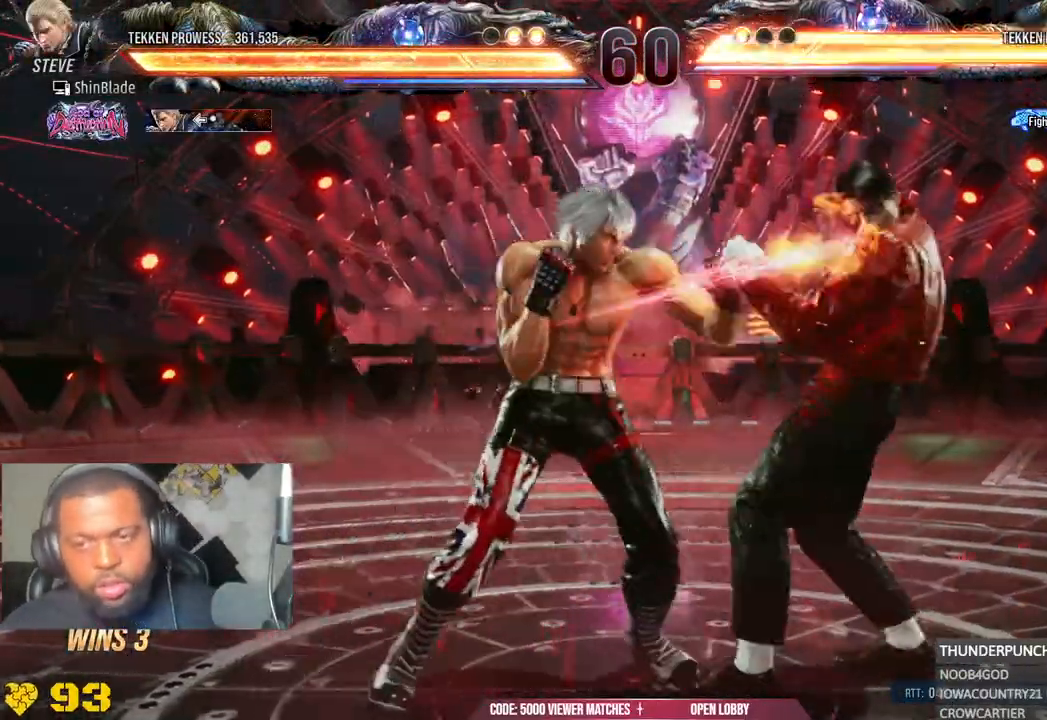
{"buttons": [], "left_stick": "center", "right_stick": "center", "events": [[33, "TRIANGLE", "down"], [67, "SQUARE", "up"], [117, "SQUARE", "down"], [150, "TRIANGLE", "up"], [200, "SQUARE", "up"]]}
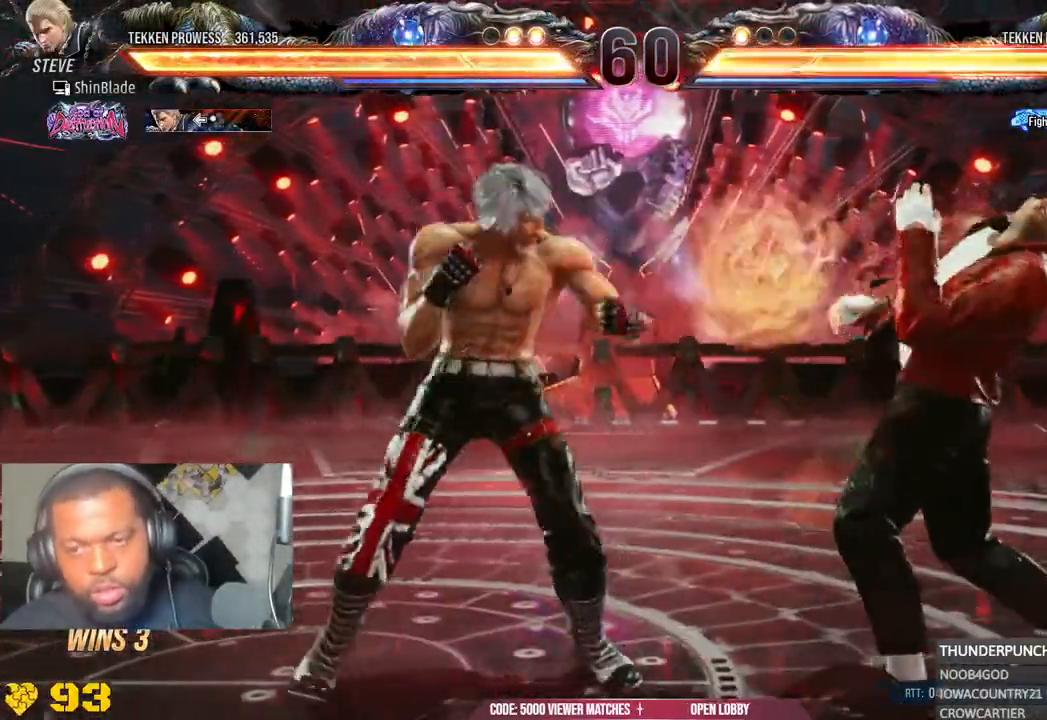
{"buttons": ["TRIANGLE"], "left_stick": "center", "right_stick": "center", "events": [[33, "TRIANGLE", "down"], [83, "TRIANGLE", "up"], [200, "SQUARE", "down"], [283, "TRIANGLE", "down"], [317, "SQUARE", "up"], [383, "SQUARE", "down"], [417, "TRIANGLE", "up"], [483, "TRIANGLE", "down"], [500, "SQUARE", "up"]]}
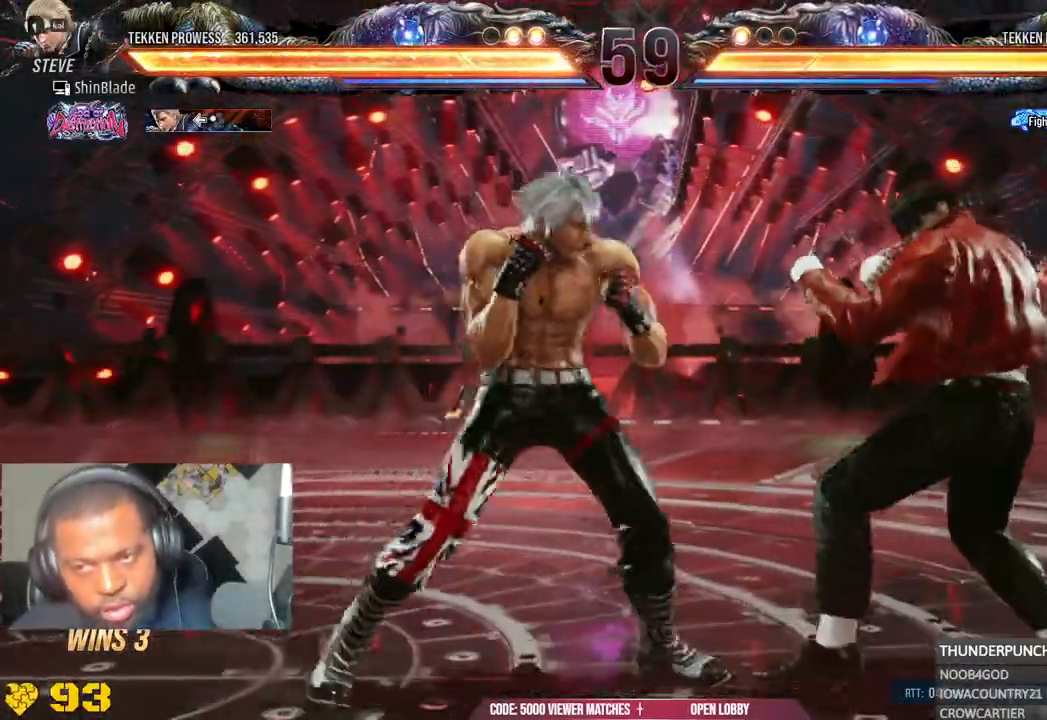
{"buttons": [], "left_stick": "center", "right_stick": "center"}
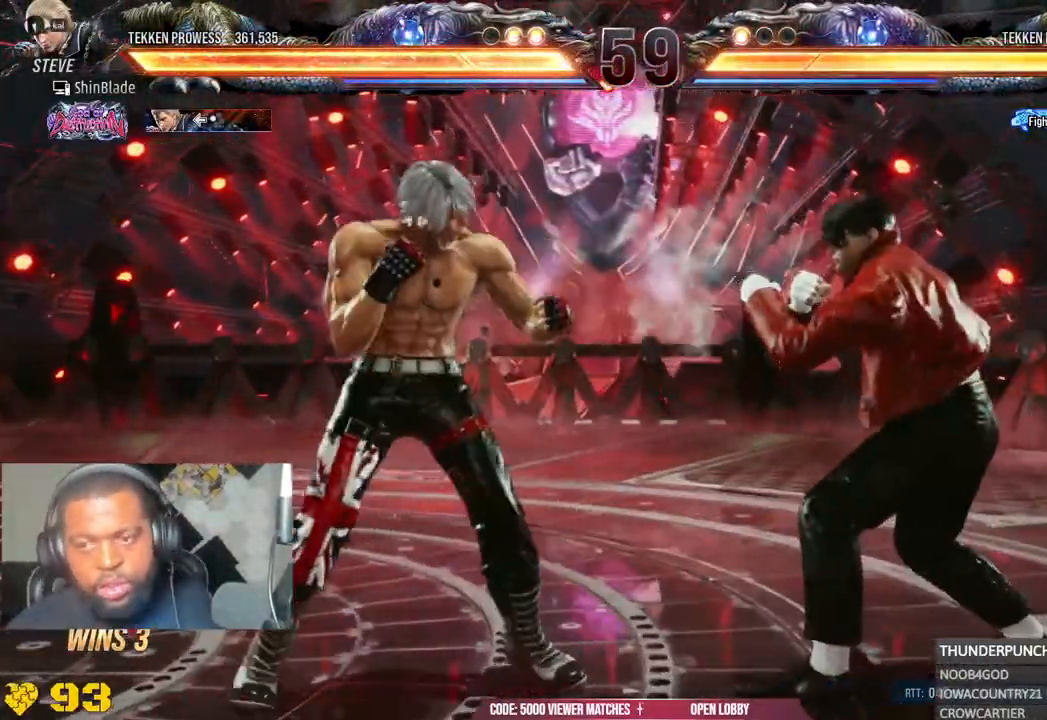
{"buttons": ["SQUARE"], "left_stick": "center", "right_stick": "center", "events": [[117, "SQUARE", "down"], [200, "TRIANGLE", "down"], [217, "SQUARE", "up"], [300, "SQUARE", "down"], [317, "TRIANGLE", "up"], [400, "TRIANGLE", "down"], [417, "SQUARE", "up"], [483, "SQUARE", "down"], [500, "TRIANGLE", "up"]]}
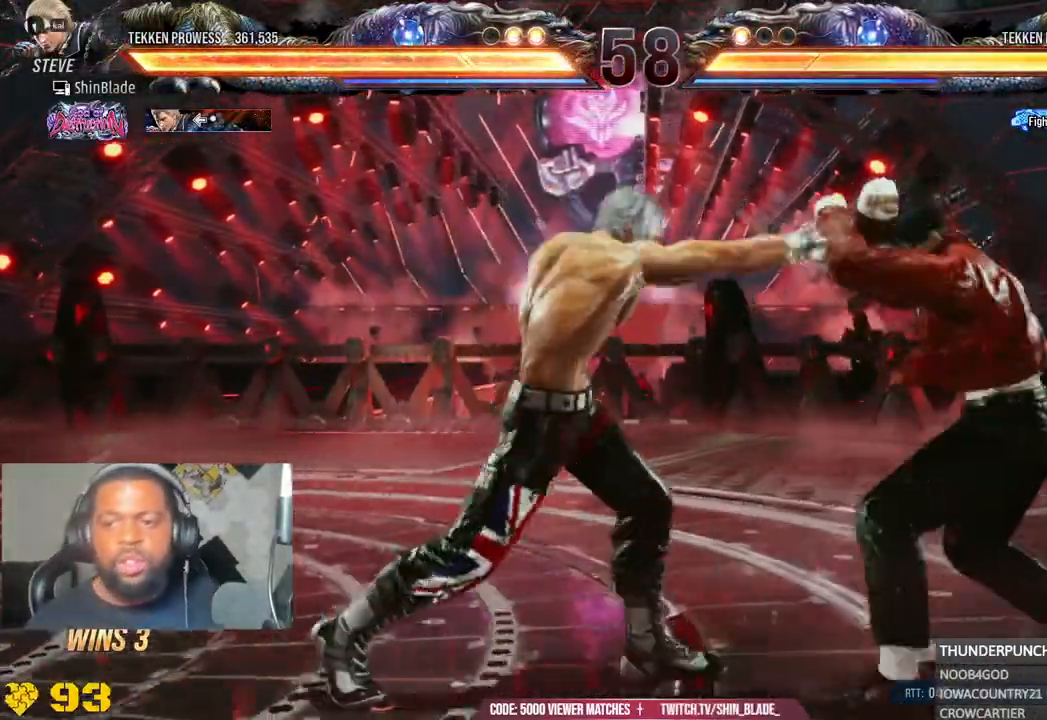
{"buttons": ["CROSS", "DPAD_RIGHT"], "left_stick": "center", "right_stick": "down", "events": [[67, "SQUARE", "up"], [183, "SQUARE", "down"], [283, "DPAD_RIGHT", "down"], [283, "TRIANGLE", "down"], [300, "SQUARE", "up"], [300, "right_stick", "down"], [383, "SQUARE", "down"], [483, "SQUARE", "up"], [500, "CROSS", "down"], [500, "TRIANGLE", "up"]]}
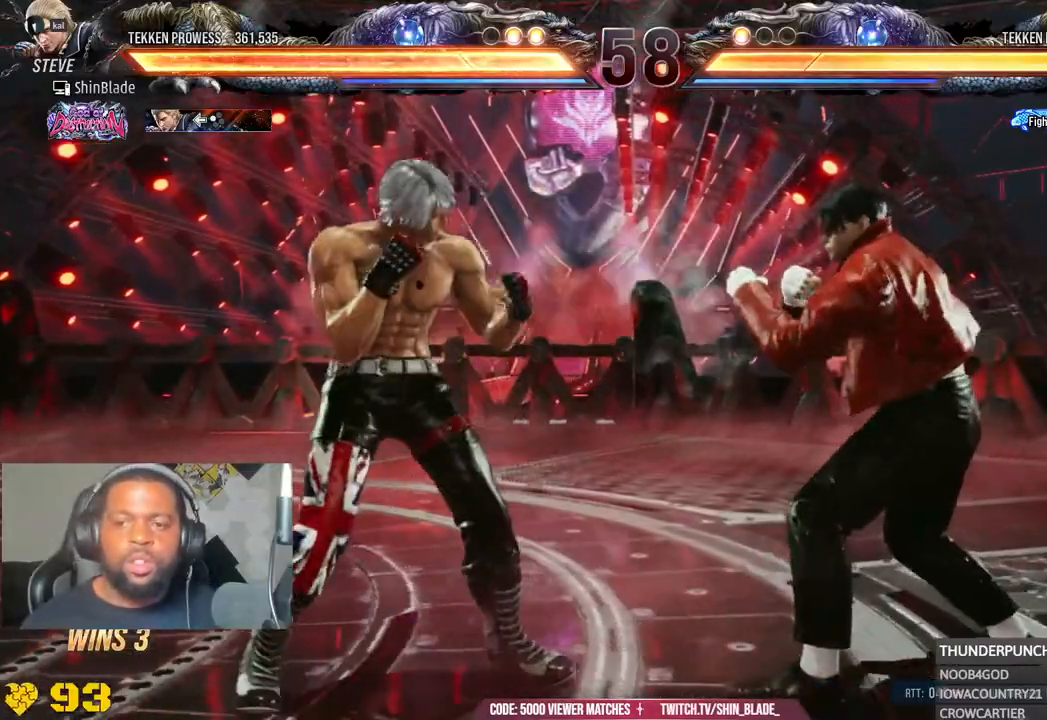
{"buttons": ["CROSS", "DPAD_RIGHT"], "left_stick": "center", "right_stick": "down", "events": []}
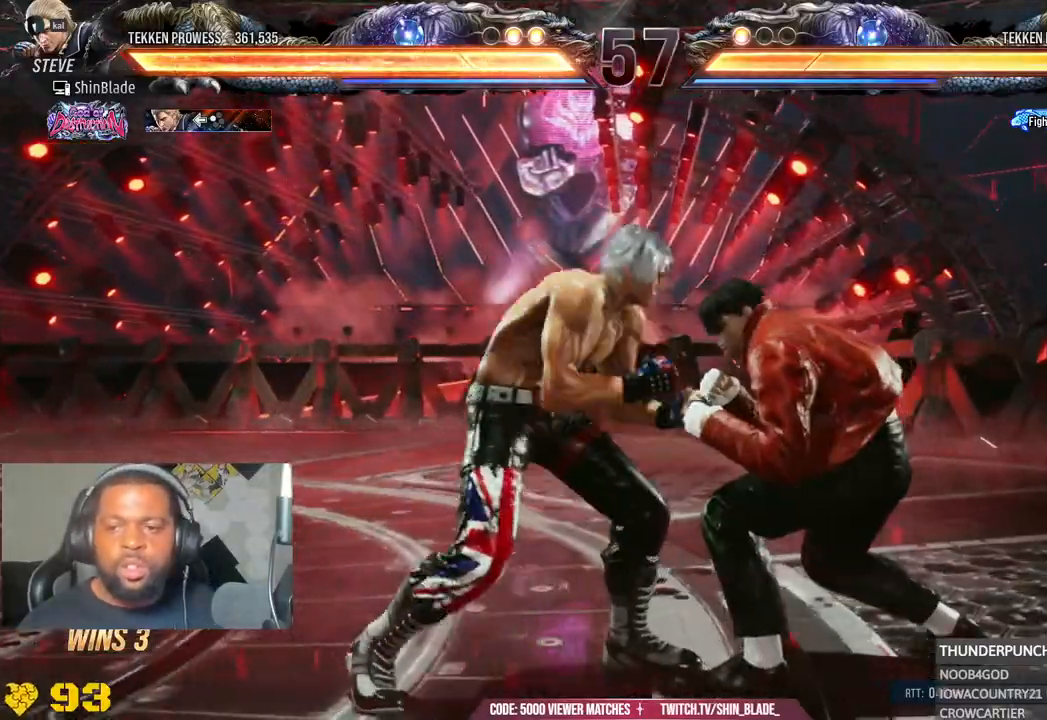
{"buttons": ["DPAD_DOWN", "DPAD_LEFT"], "left_stick": "center", "right_stick": "down", "events": [[50, "TRIANGLE", "down"], [167, "TRIANGLE", "up"], [217, "DPAD_RIGHT", "up"], [283, "CROSS", "up"], [300, "DPAD_DOWN", "down"], [300, "DPAD_LEFT", "down"]]}
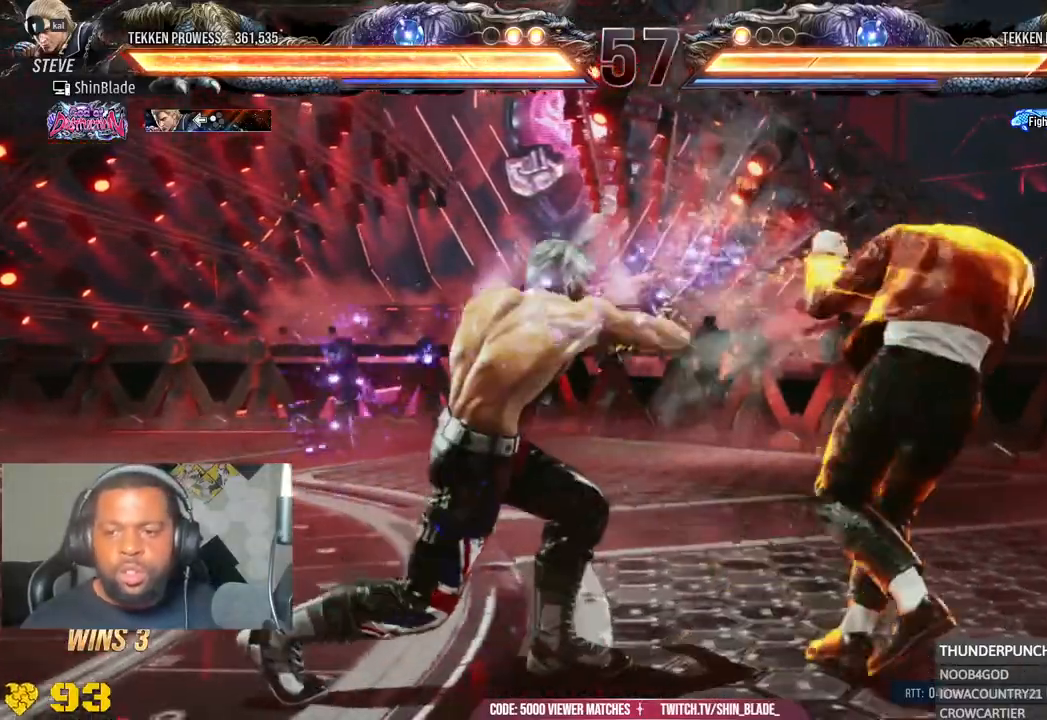
{"buttons": [], "left_stick": "center", "right_stick": "down", "events": [[267, "DPAD_DOWN", "up"], [267, "DPAD_LEFT", "up"], [267, "SQUARE", "down"], [350, "SQUARE", "up"], [367, "DPAD_RIGHT", "down"], [367, "DPAD_UP", "down"], [500, "DPAD_RIGHT", "up"], [500, "DPAD_UP", "up"]]}
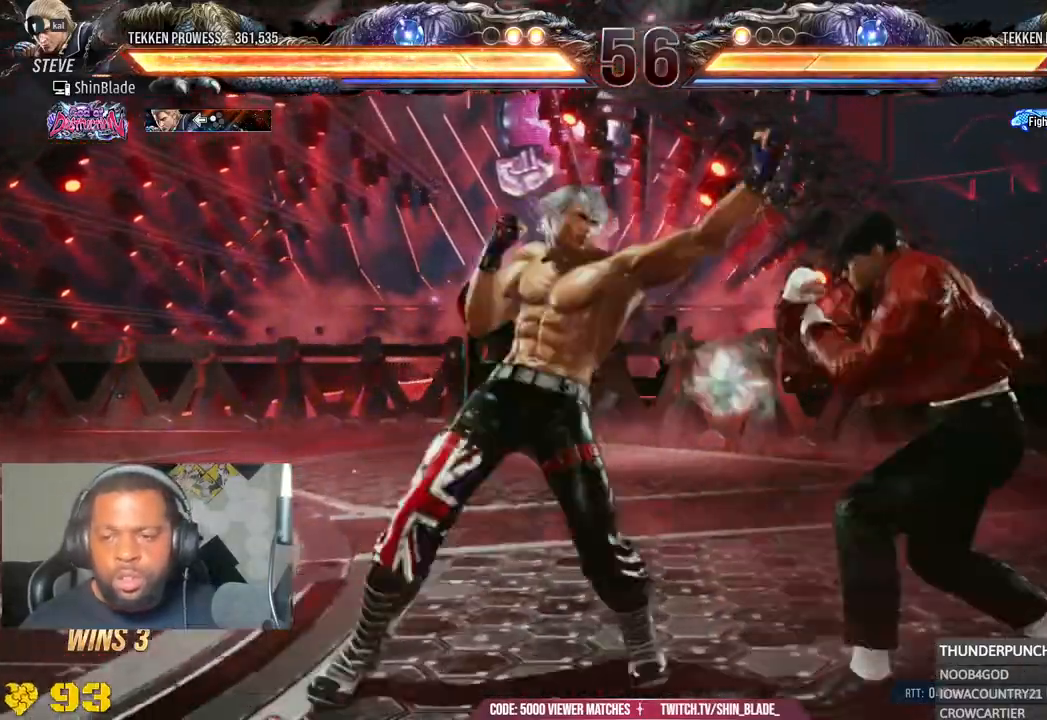
{"buttons": ["TRIANGLE", "DPAD_RIGHT"], "left_stick": "center", "right_stick": "down", "events": [[250, "DPAD_RIGHT", "down"], [317, "DPAD_RIGHT", "up"], [400, "DPAD_RIGHT", "down"], [500, "TRIANGLE", "down"]]}
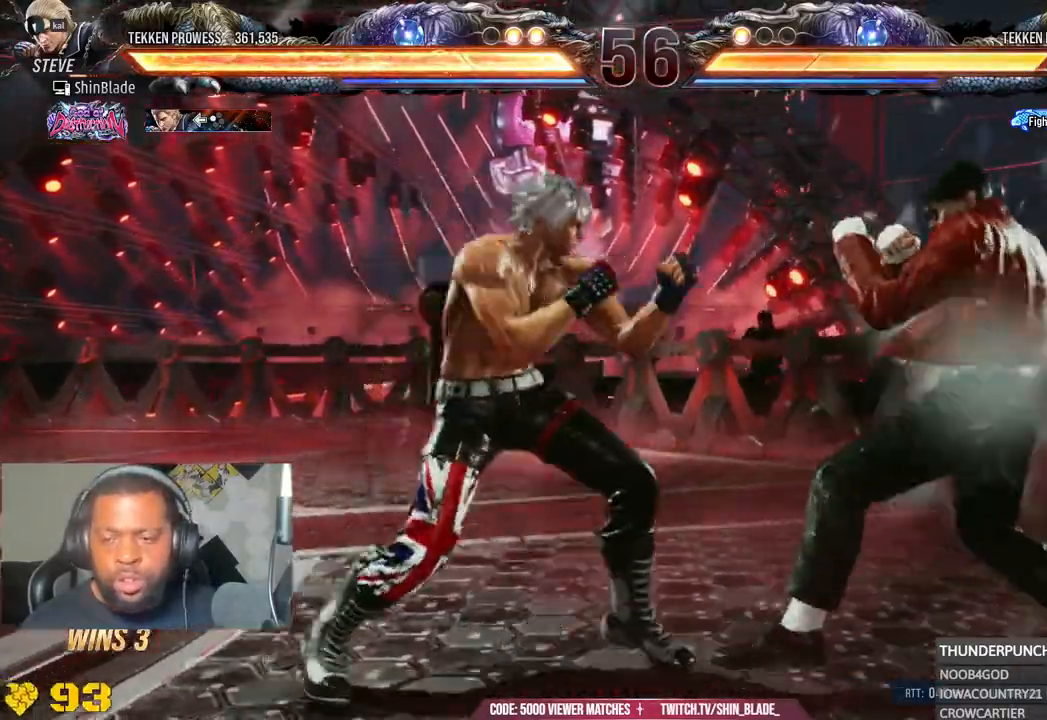
{"buttons": ["SQUARE"], "left_stick": "center", "right_stick": "center", "events": [[133, "DPAD_RIGHT", "up"], [167, "TRIANGLE", "up"], [233, "SQUARE", "down"], [300, "DPAD_LEFT", "down"], [317, "TRIANGLE", "down"], [333, "SQUARE", "up"], [417, "DPAD_LEFT", "up"], [450, "SQUARE", "down"], [450, "right_stick", "center"], [483, "TRIANGLE", "up"]]}
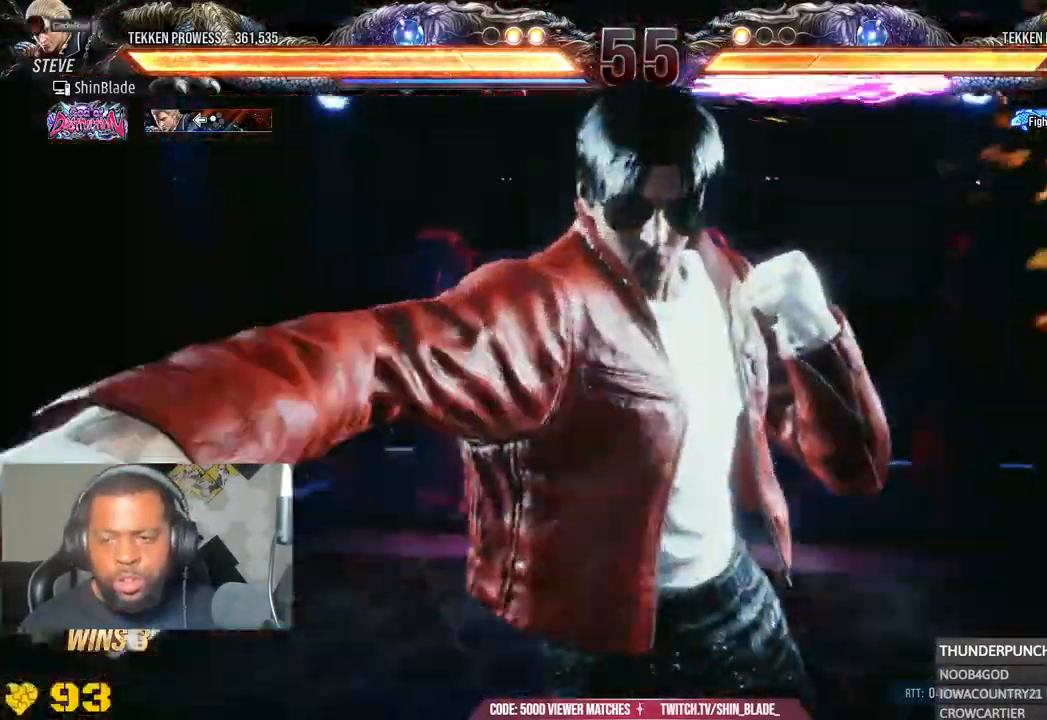
{"buttons": [], "left_stick": "center", "right_stick": "center", "events": [[117, "SQUARE", "up"]]}
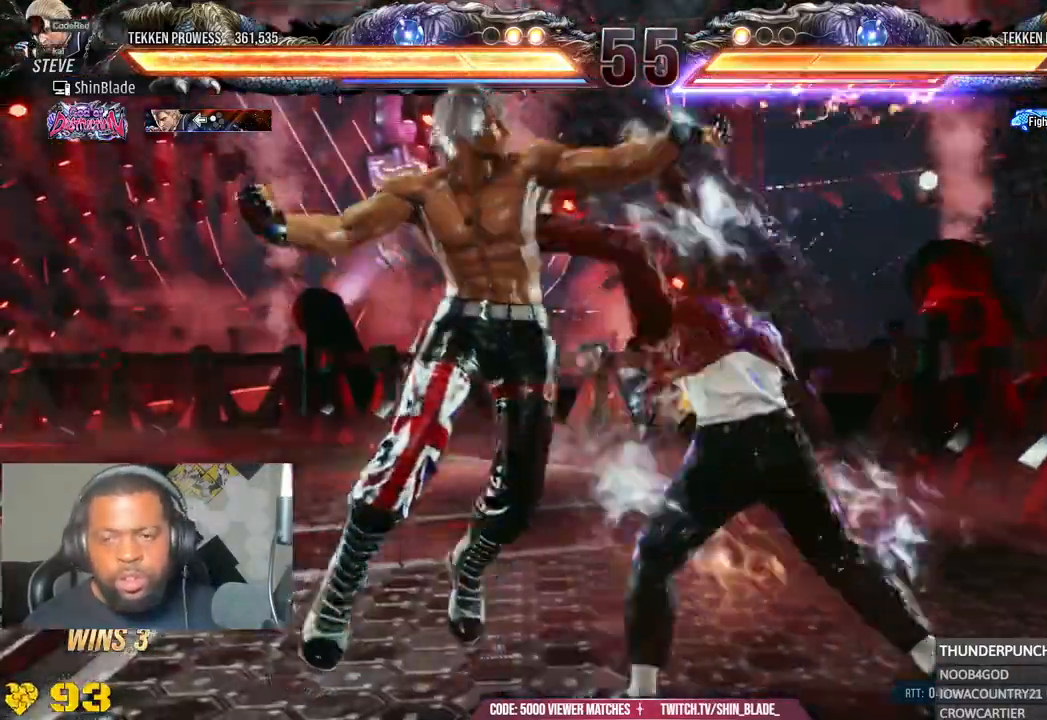
{"buttons": [], "left_stick": "center", "right_stick": "center", "events": []}